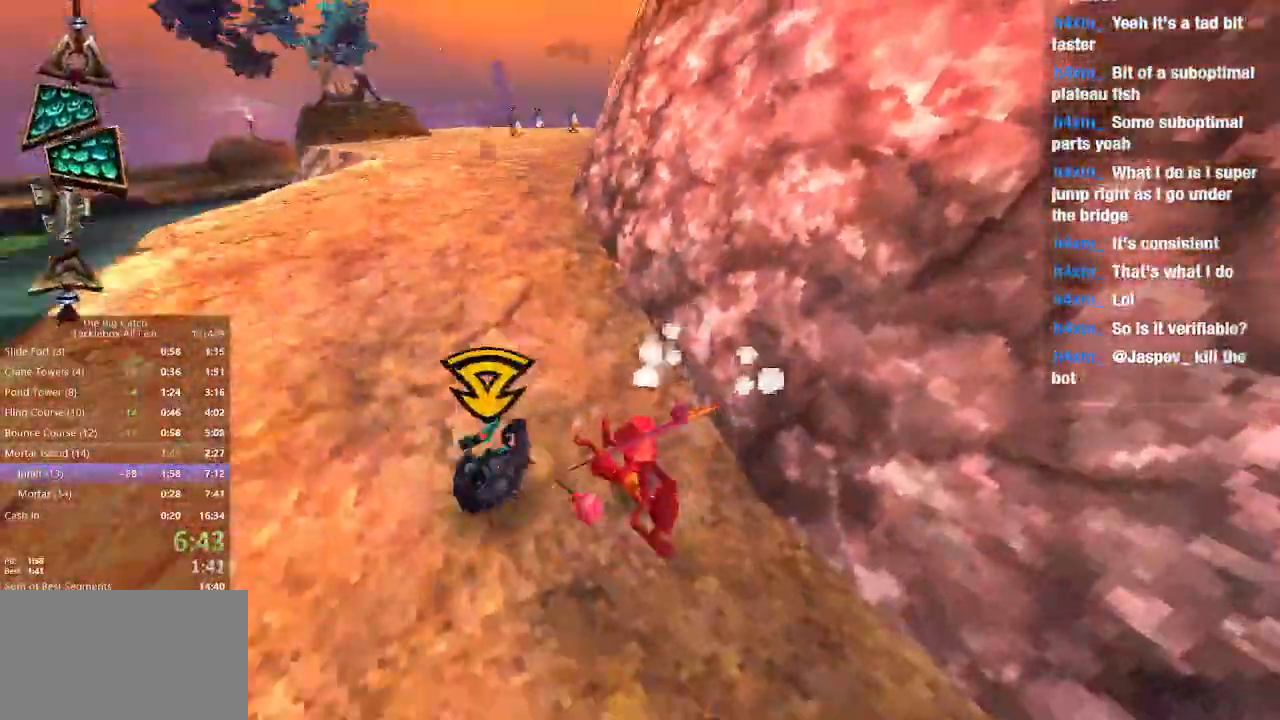
Gameplay with keyboard and mouse; each line is a JSON object with the keys and mouse buttons held at the frame after it. "events" lists presses ("down") and releases ("up") of "1", "2", "3", "4", "5", "a", "alt", "c", "caps_lock", "ctrl", "d", "e", "escape", "f", "g", "q", "r", "s", "shift", "space", "t", "tab", "v", "w", "x", "z", "mouse_left", "mouse_wheel" and "mouse_right" between this image and that frame as [ms after this image, input, new state], when the widget could be followed in between. "mouse_left", "mouse_wheel", "mouse_right" = the "left", "wheel", "right" buttons of the "mouse" list. No other keys are recorded. "wheel" means that the mouse wheel is clicked or scrolled. Mouse movement is not recorded.
{"keys": ["a", "w"], "mouse": ["left"], "events": [[33, "space", "down"], [67, "space", "up"], [267, "space", "down"], [300, "space", "up"], [433, "mouse_left", "down"]]}
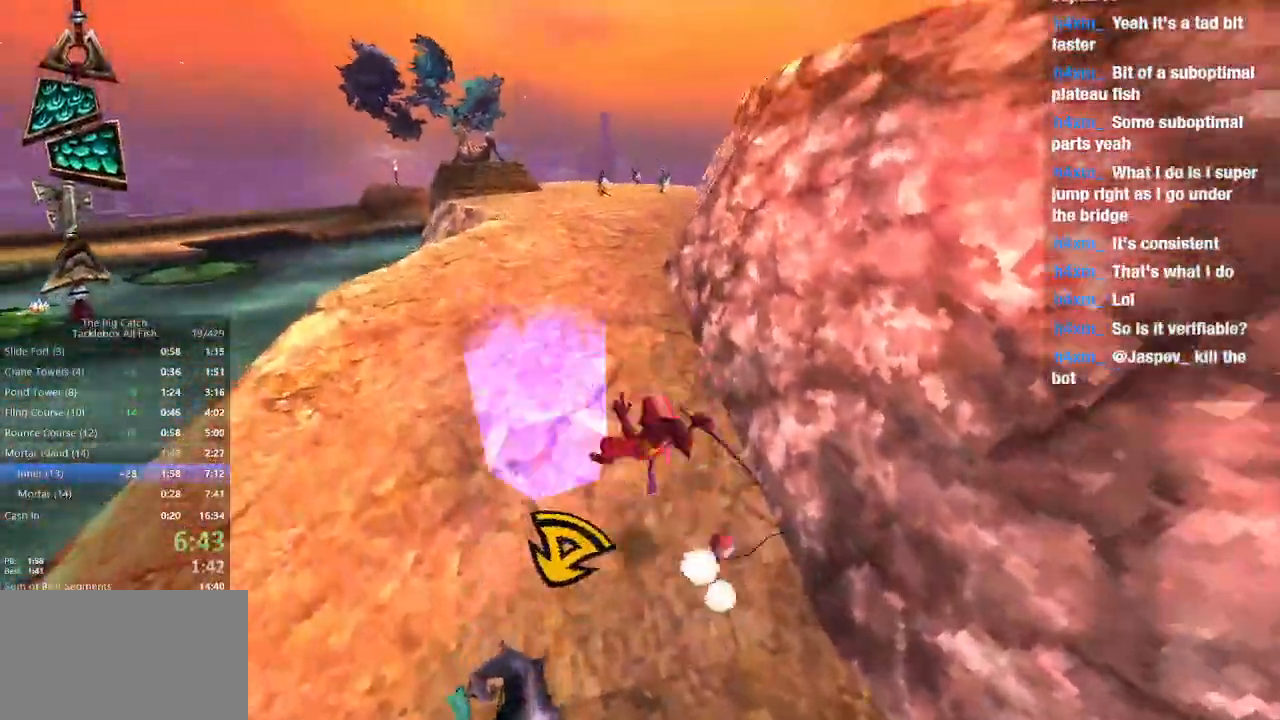
{"keys": ["shift", "w"], "mouse": []}
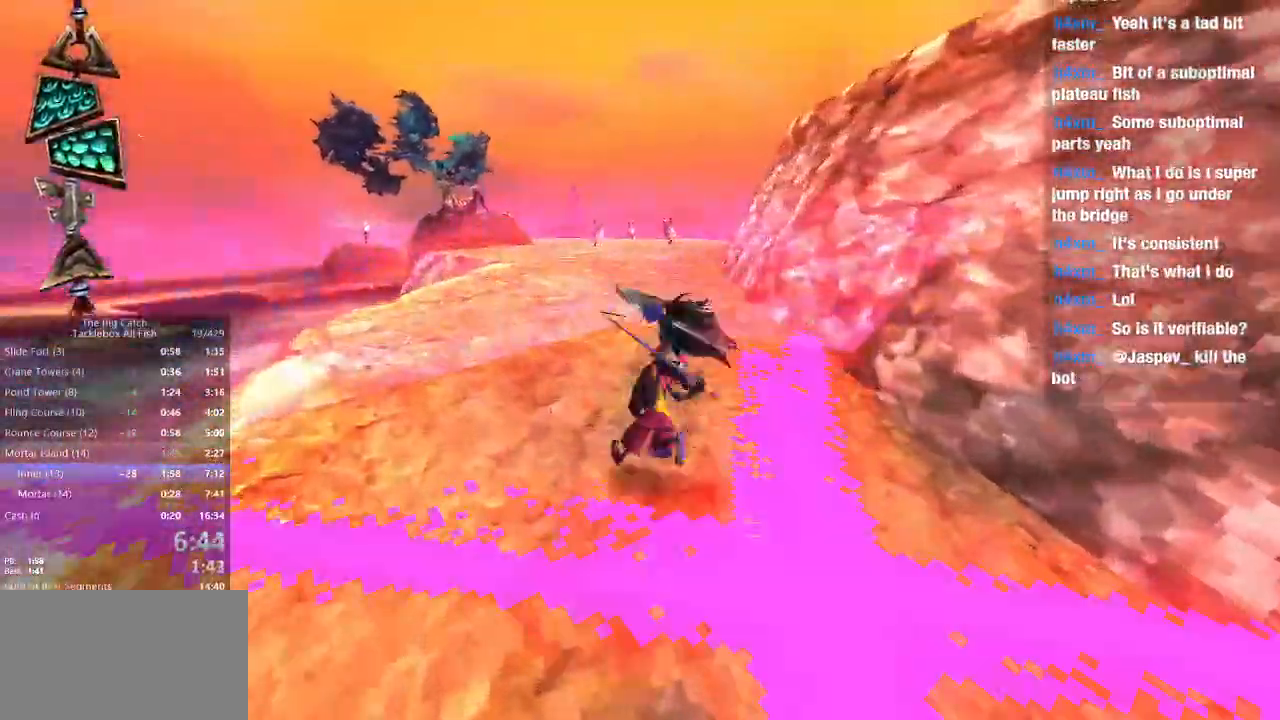
{"keys": ["w"], "mouse": []}
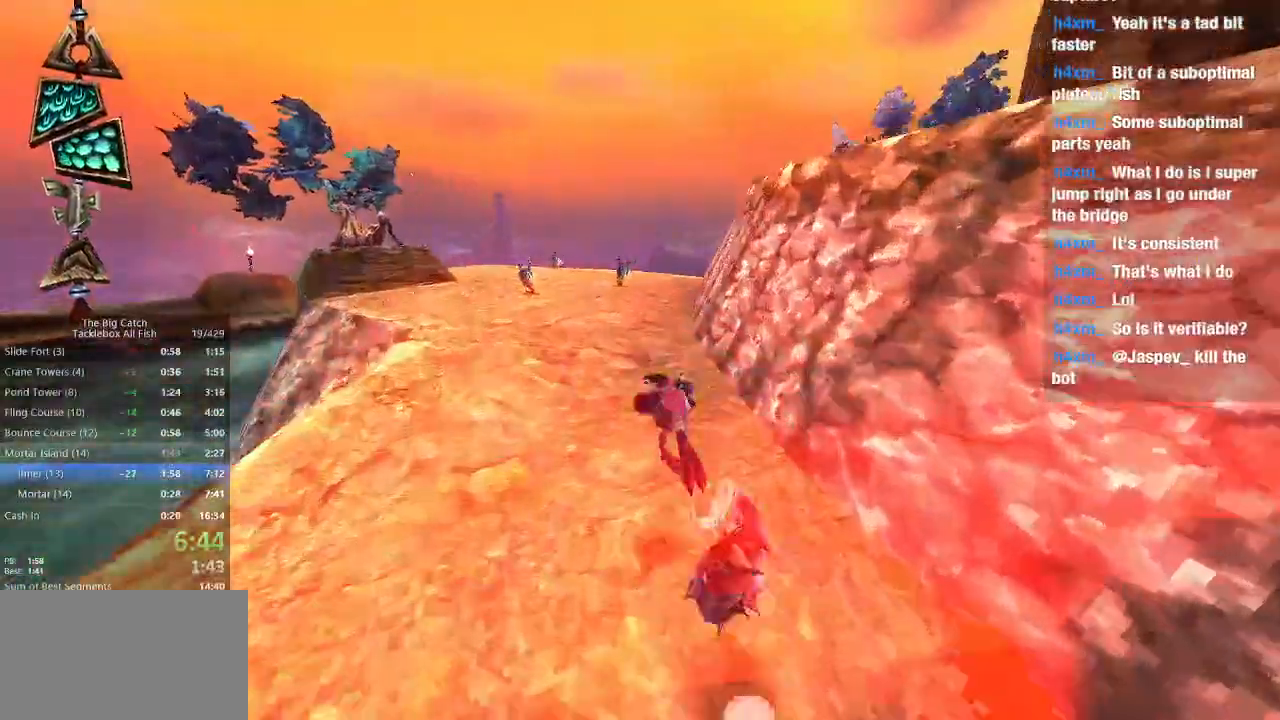
{"keys": ["d"], "mouse": [], "events": [[67, "a", "down"], [167, "a", "up"], [400, "d", "down"], [433, "w", "up"]]}
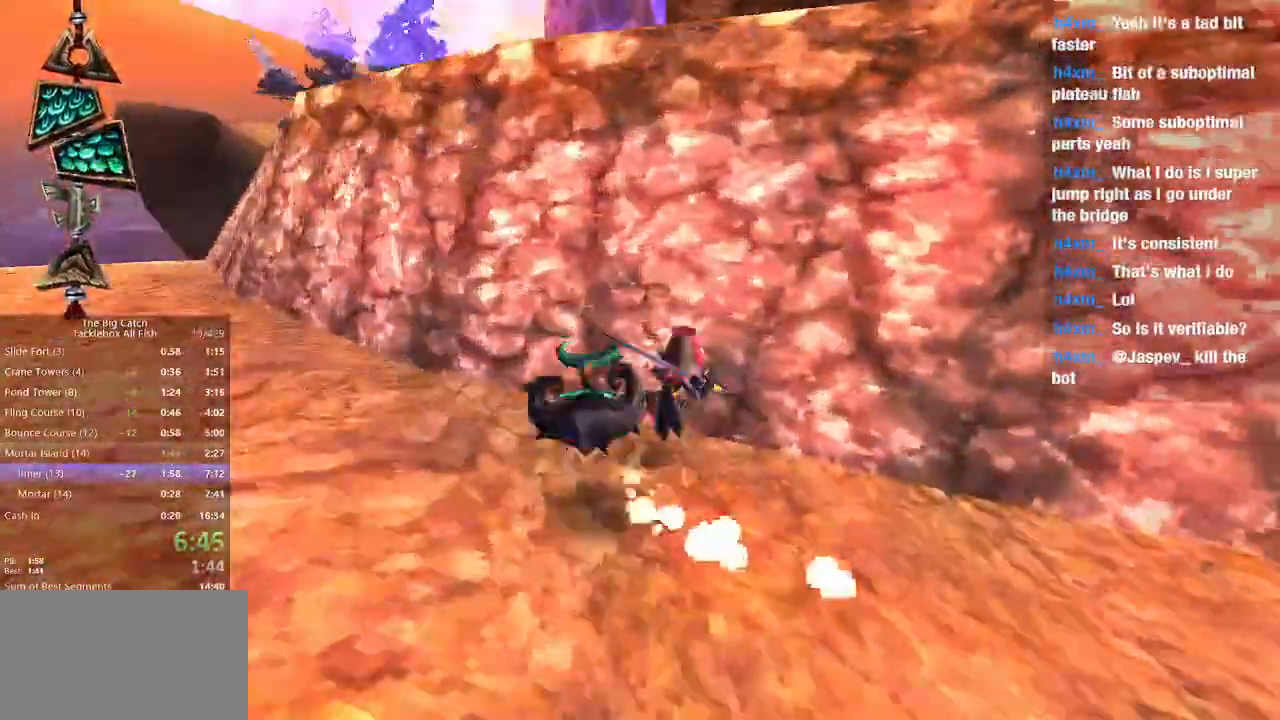
{"keys": ["d", "w"], "mouse": []}
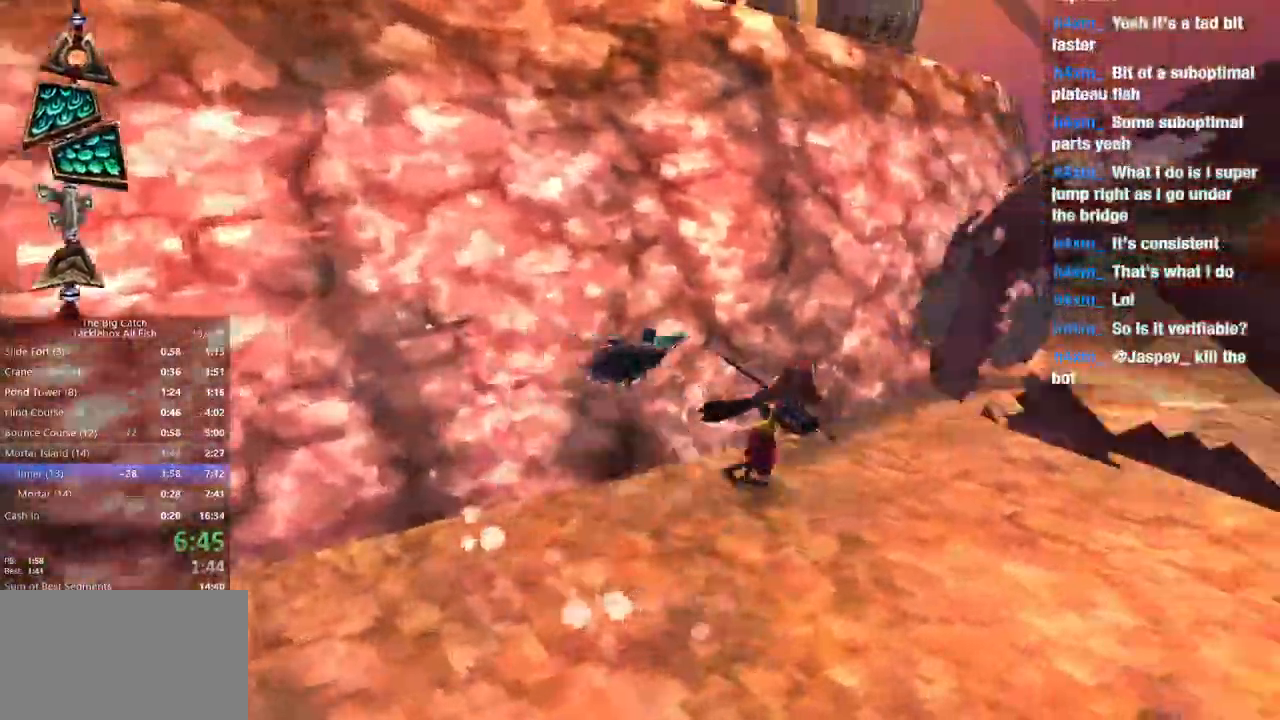
{"keys": ["a"], "mouse": []}
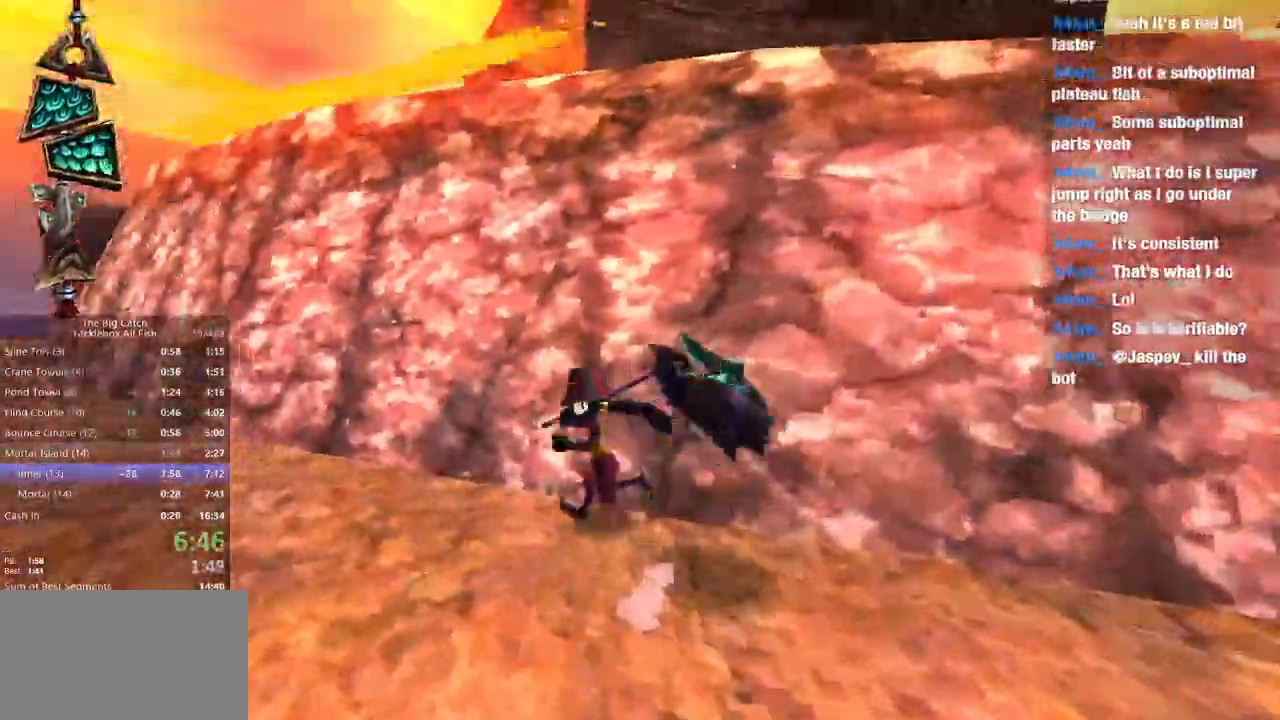
{"keys": ["a", "w"], "mouse": []}